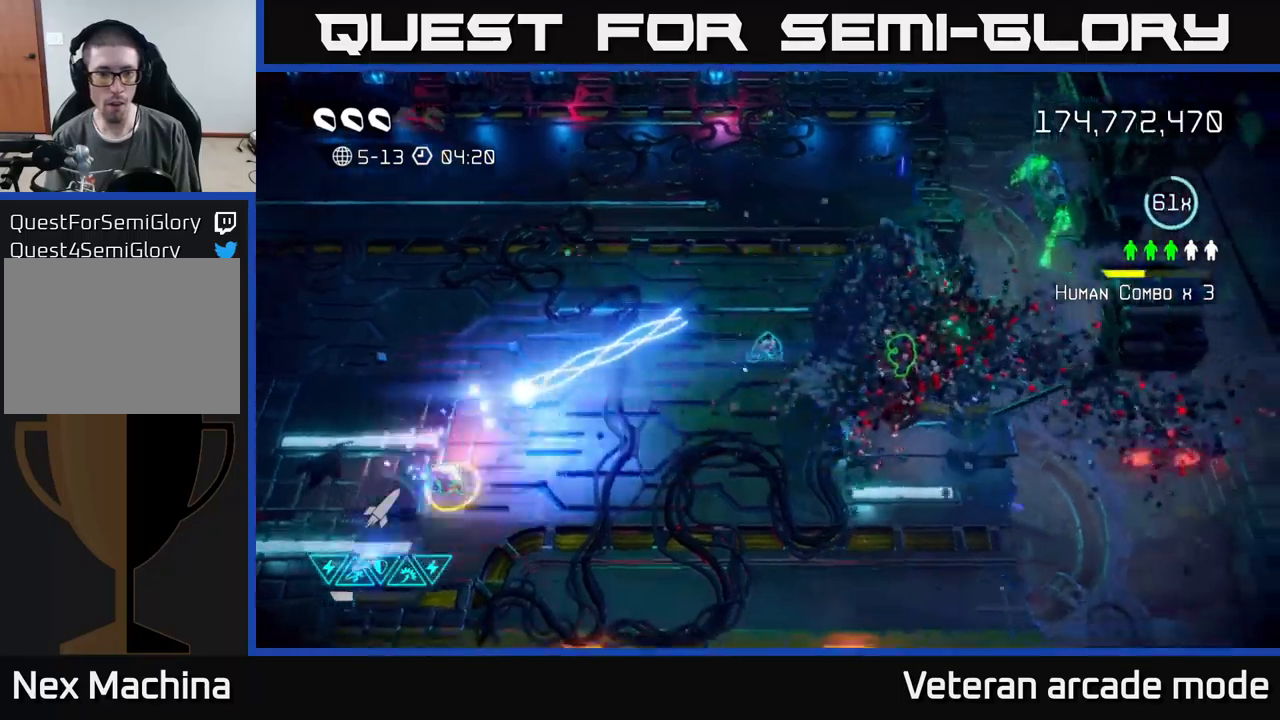
Gameplay with a controller (Xbox layout); each line is a JSON object with the inputs held at the frame after it. "events" lists button and stick changes between this image and that frame as [ms after this image, input, new state], when the widget could be followed in between. Not read: L3.
{"buttons": [], "left_stick": "down", "right_stick": "left", "events": [[167, "left_stick", "up-right"], [233, "right_stick", "center"], [350, "right_stick", "left"], [367, "left_stick", "down-right"], [450, "left_stick", "down"]]}
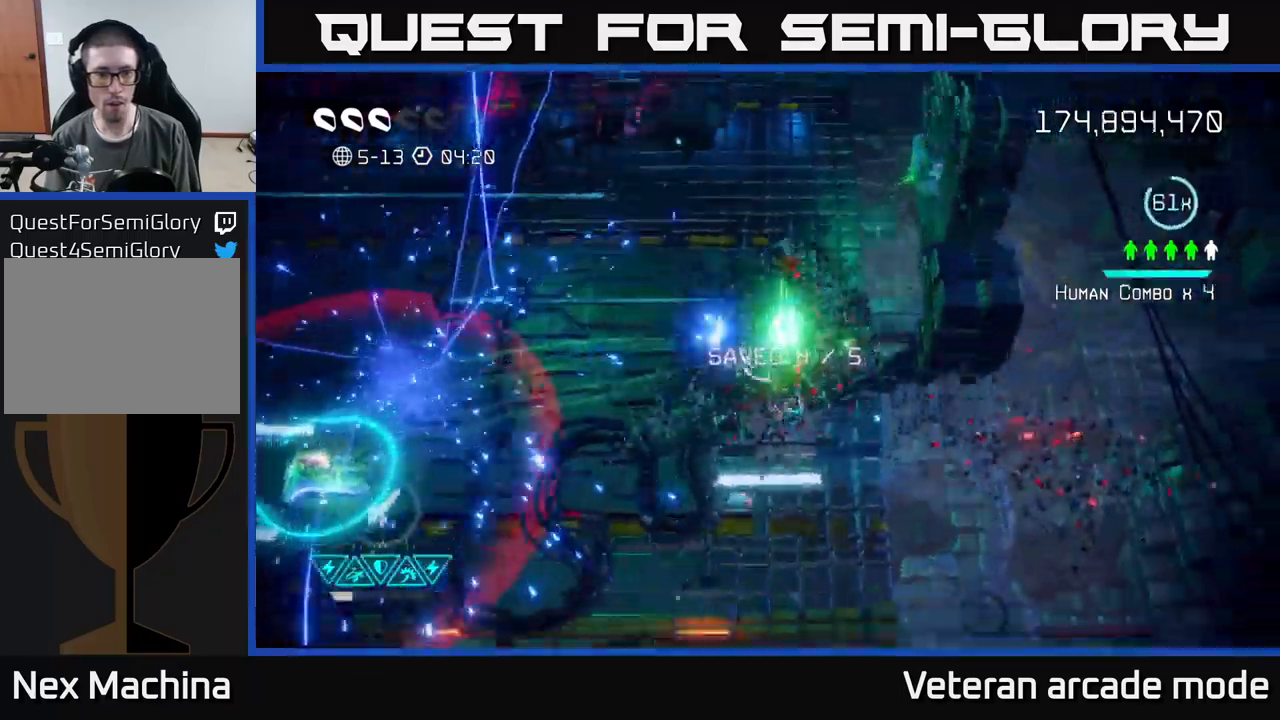
{"buttons": [], "left_stick": "left", "right_stick": "up-left", "events": [[67, "right_stick", "up"], [83, "left_stick", "left"], [450, "right_stick", "up-left"]]}
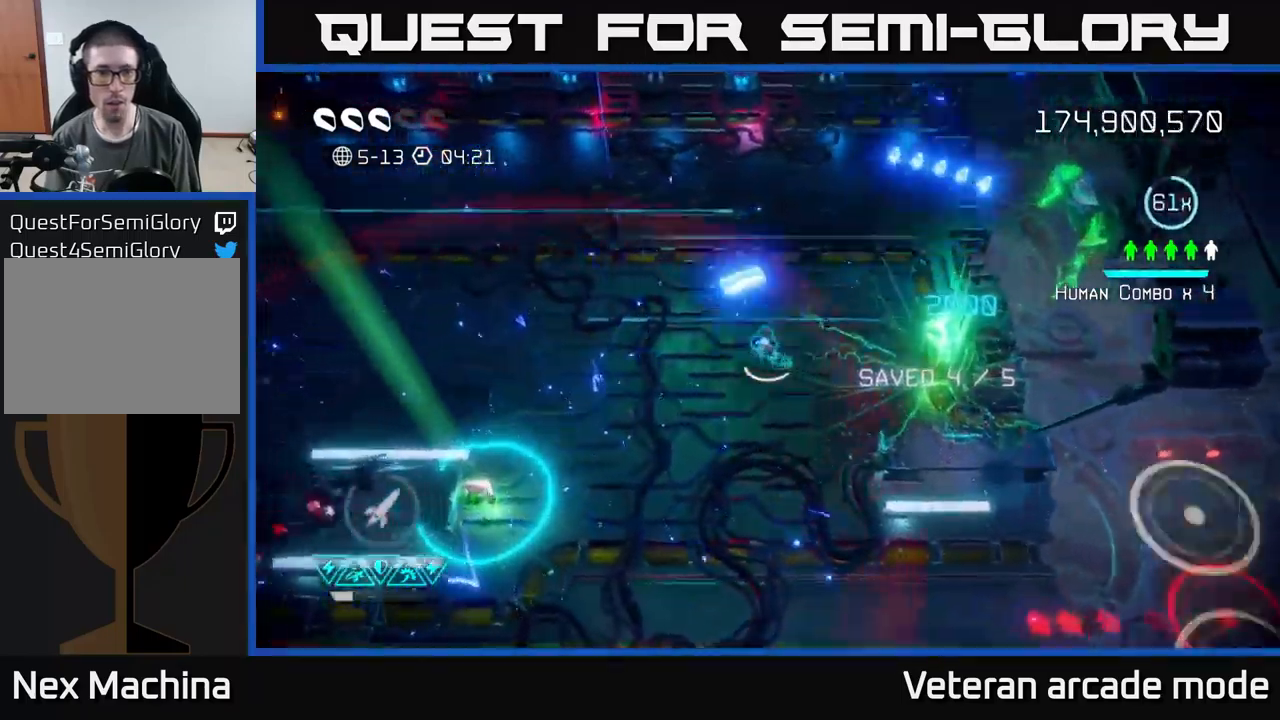
{"buttons": [], "left_stick": "up-right", "right_stick": "down-right", "events": [[83, "left_stick", "up-left"], [350, "right_stick", "up-right"], [483, "left_stick", "up-right"], [483, "right_stick", "down-right"]]}
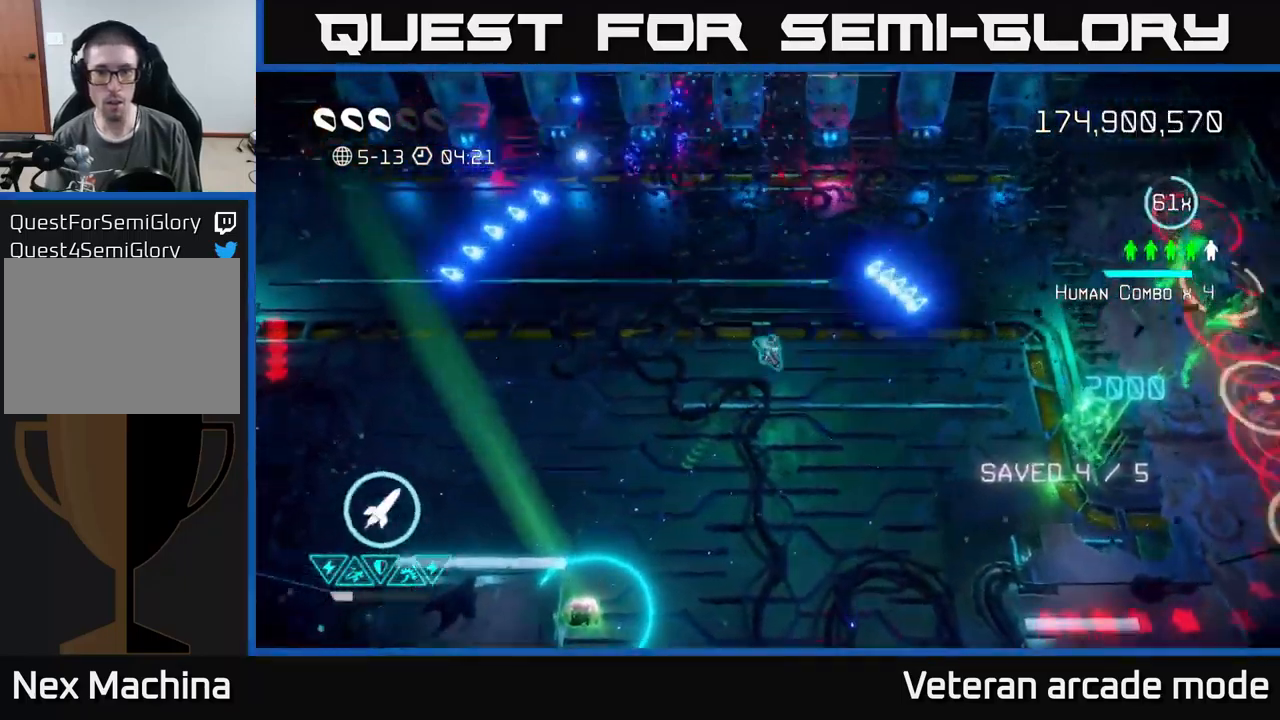
{"buttons": [], "left_stick": "up-right", "right_stick": "right", "events": [[50, "left_stick", "right"], [183, "right_stick", "right"], [383, "left_stick", "up-right"]]}
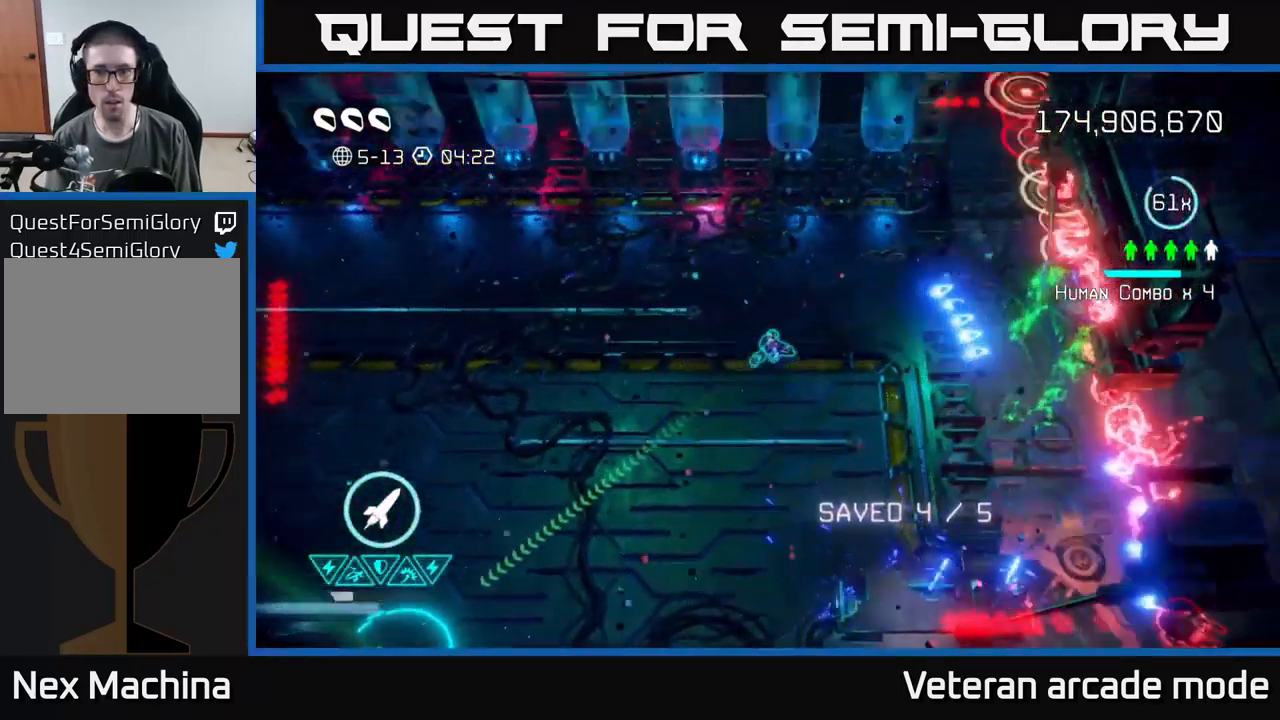
{"buttons": [], "left_stick": "down", "right_stick": "right", "events": [[233, "left_stick", "down-right"], [283, "left_stick", "down"]]}
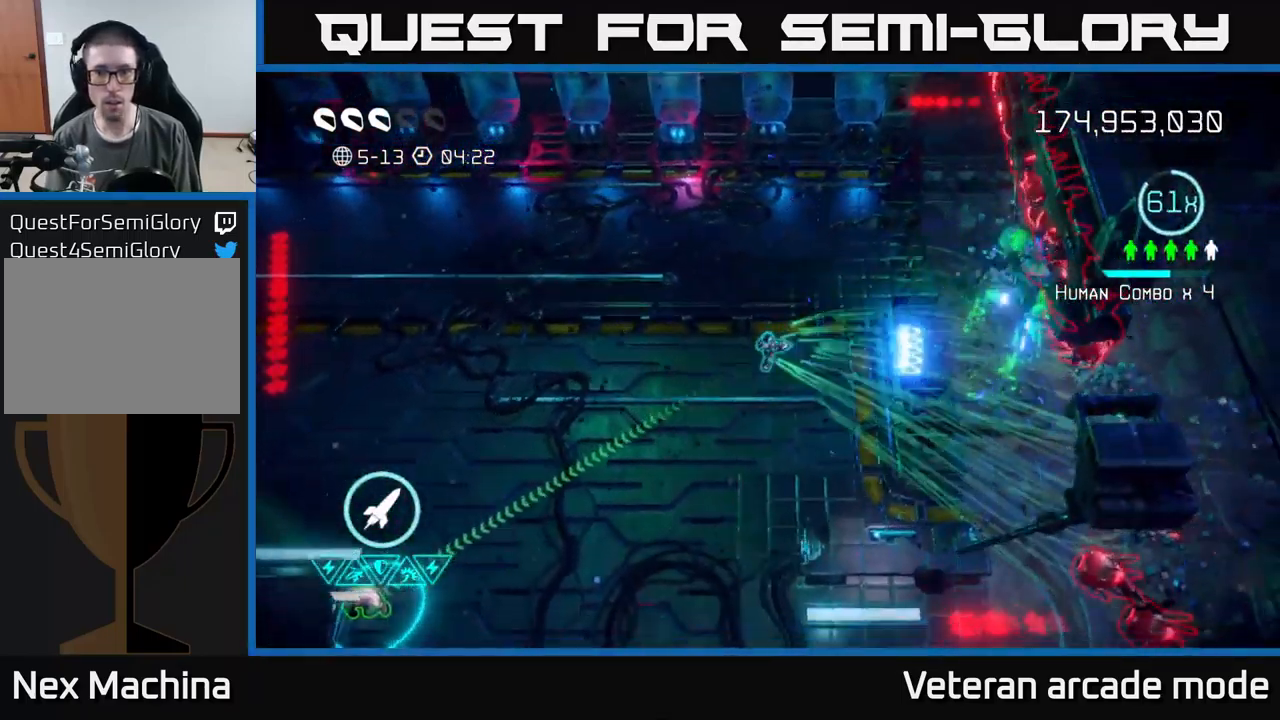
{"buttons": [], "left_stick": "down", "right_stick": "up-right", "events": [[117, "right_stick", "up-right"]]}
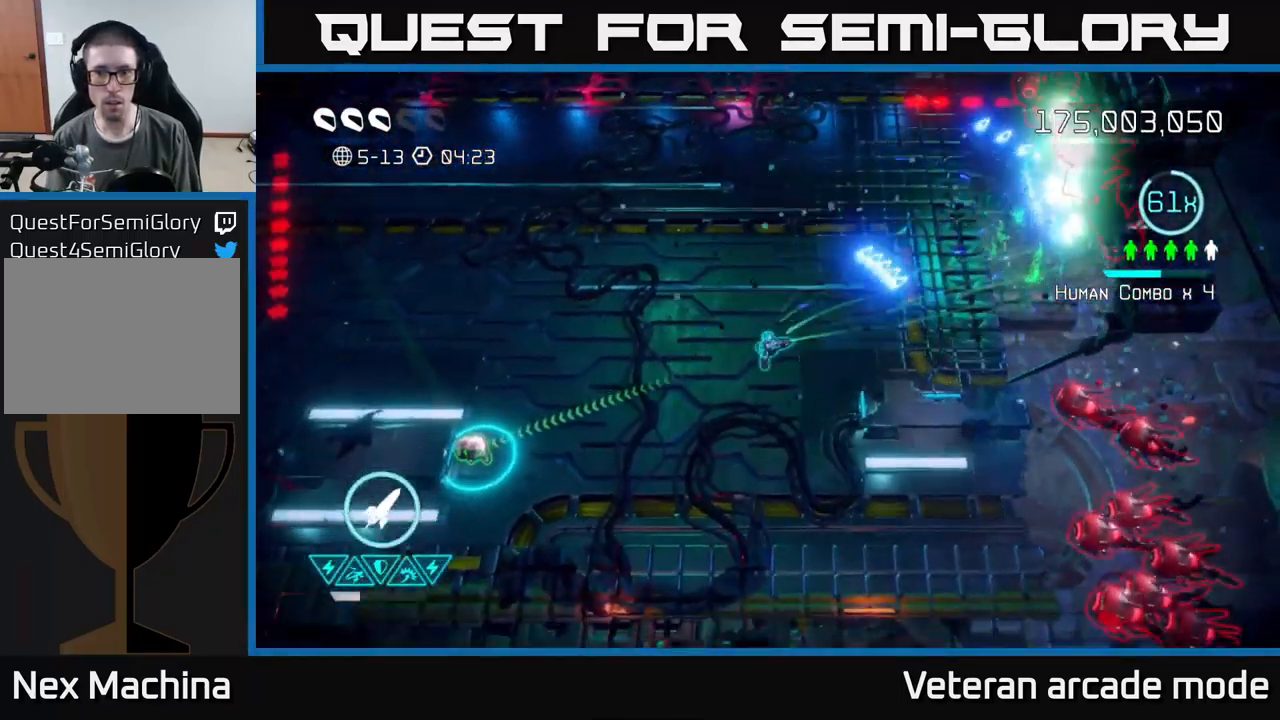
{"buttons": [], "left_stick": "up-right", "right_stick": "down-right", "events": [[67, "left_stick", "up"], [250, "left_stick", "up-right"], [267, "right_stick", "down-right"]]}
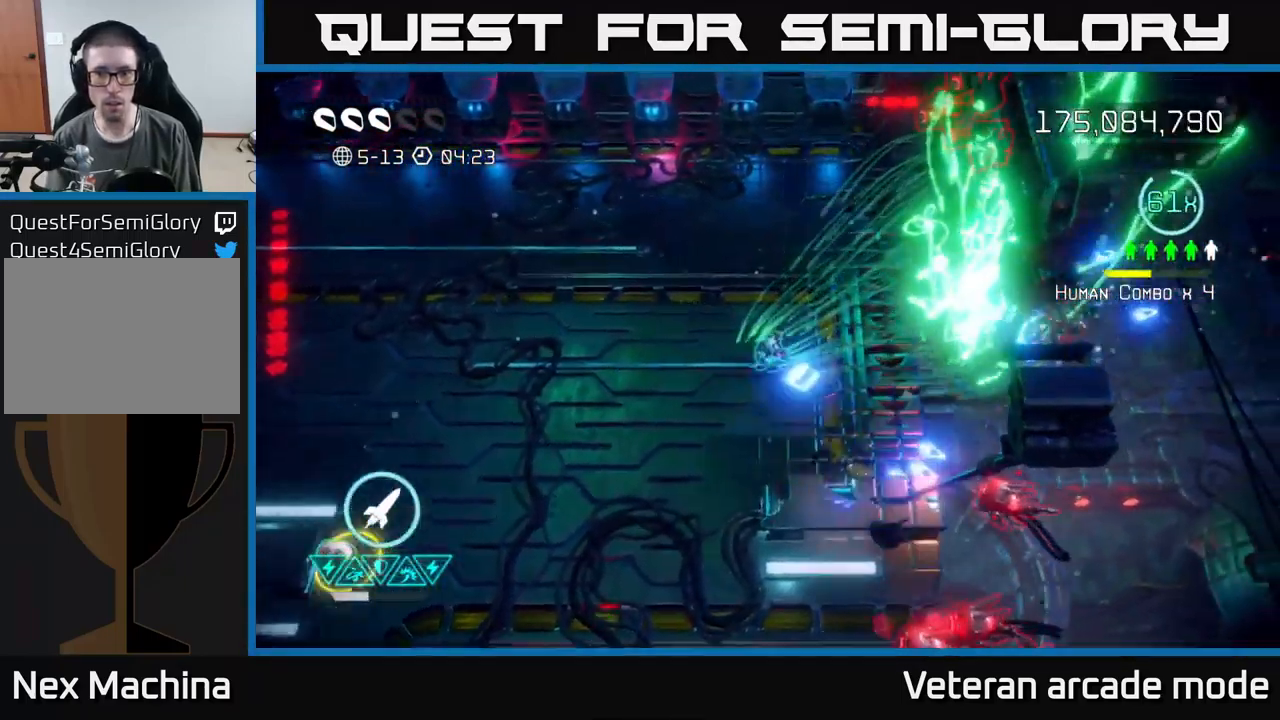
{"buttons": [], "left_stick": "down-left", "right_stick": "down-right", "events": [[133, "left_stick", "up-left"], [183, "left_stick", "left"], [300, "left_stick", "down-left"]]}
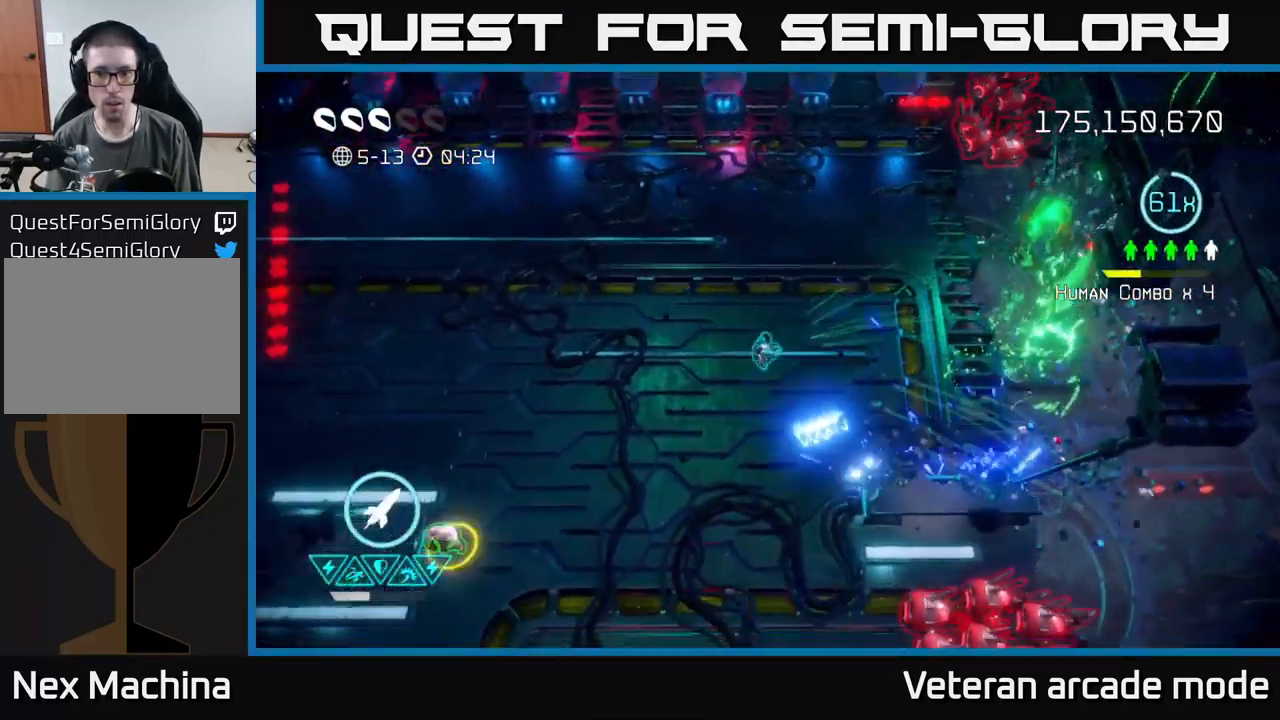
{"buttons": [], "left_stick": "down-left", "right_stick": "down-right", "events": []}
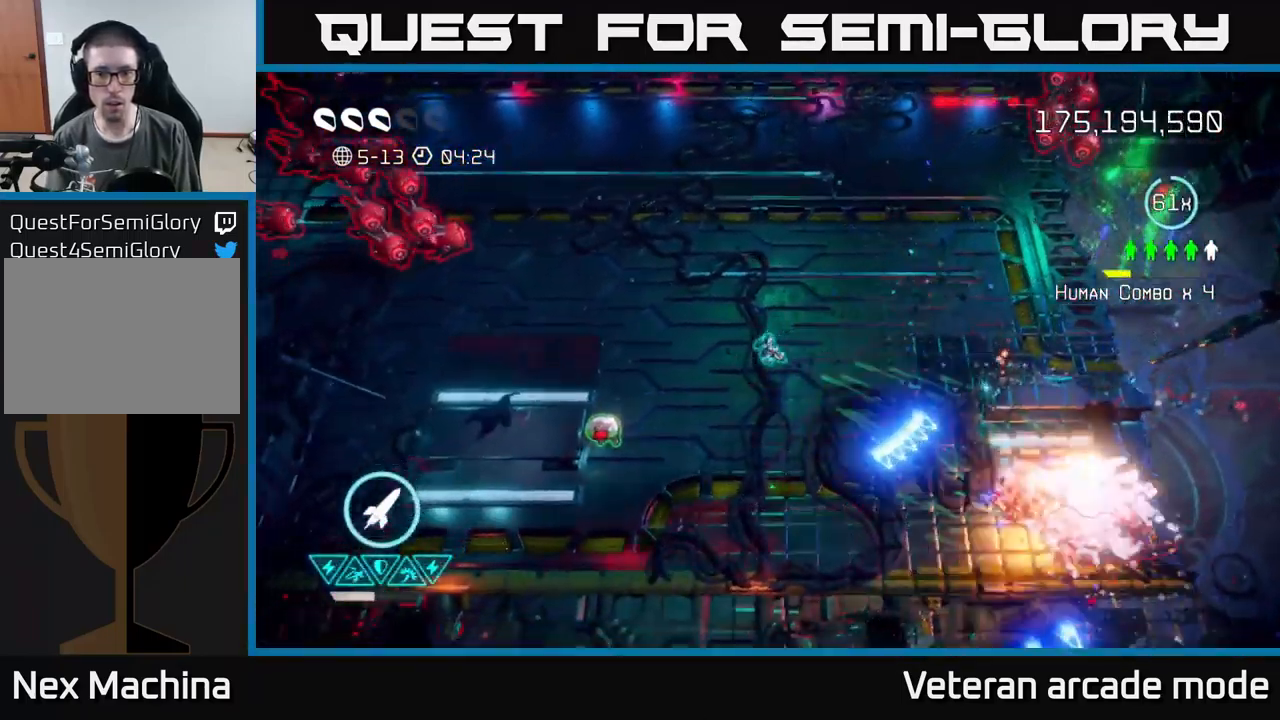
{"buttons": [], "left_stick": "down-left", "right_stick": "right", "events": [[183, "left_stick", "center"], [300, "left_stick", "down-left"], [417, "right_stick", "right"]]}
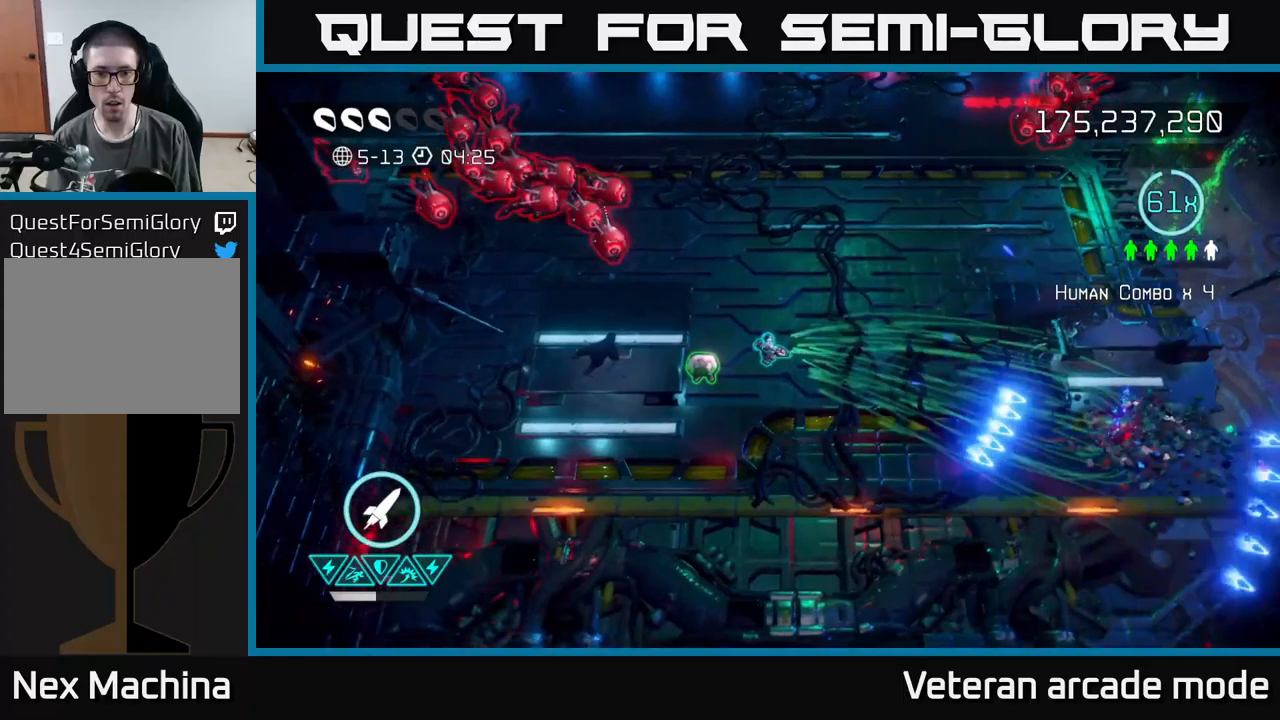
{"buttons": [], "left_stick": "up", "right_stick": "up-left", "events": [[134, "right_stick", "up-left"], [200, "left_stick", "up-right"], [450, "left_stick", "up"]]}
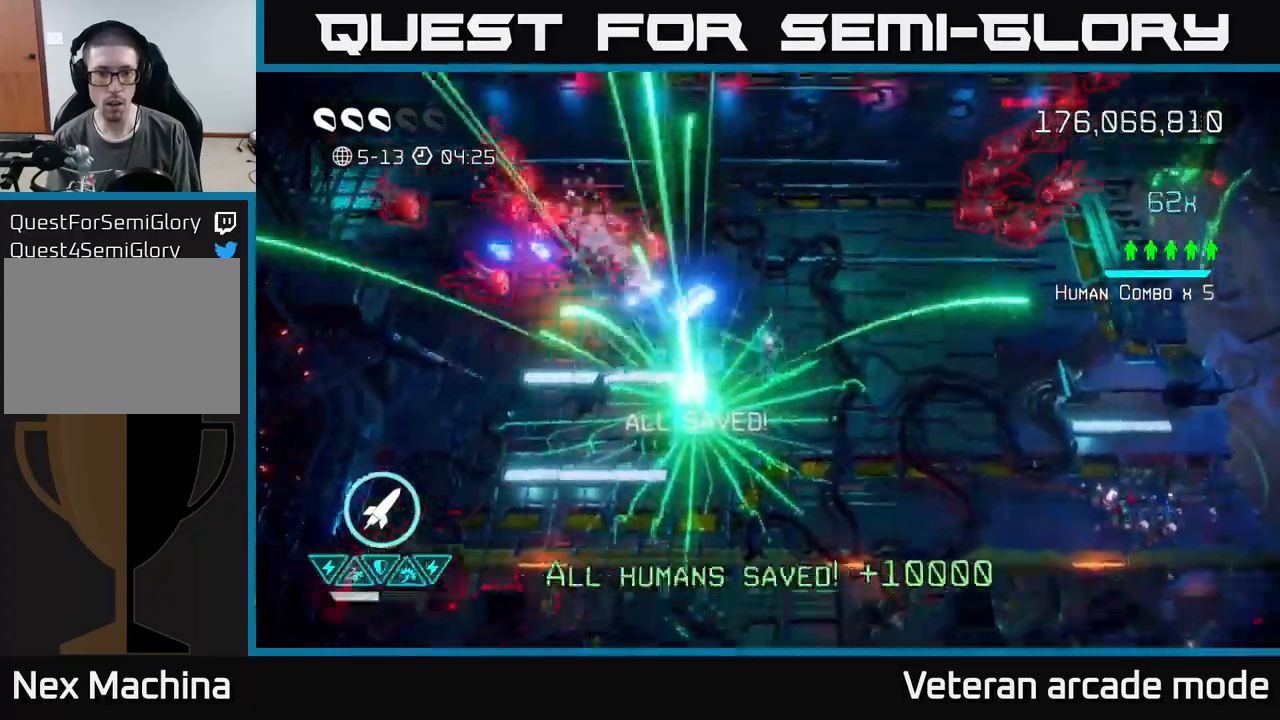
{"buttons": [], "left_stick": "down-left", "right_stick": "up-left", "events": [[117, "left_stick", "center"], [350, "left_stick", "down-left"]]}
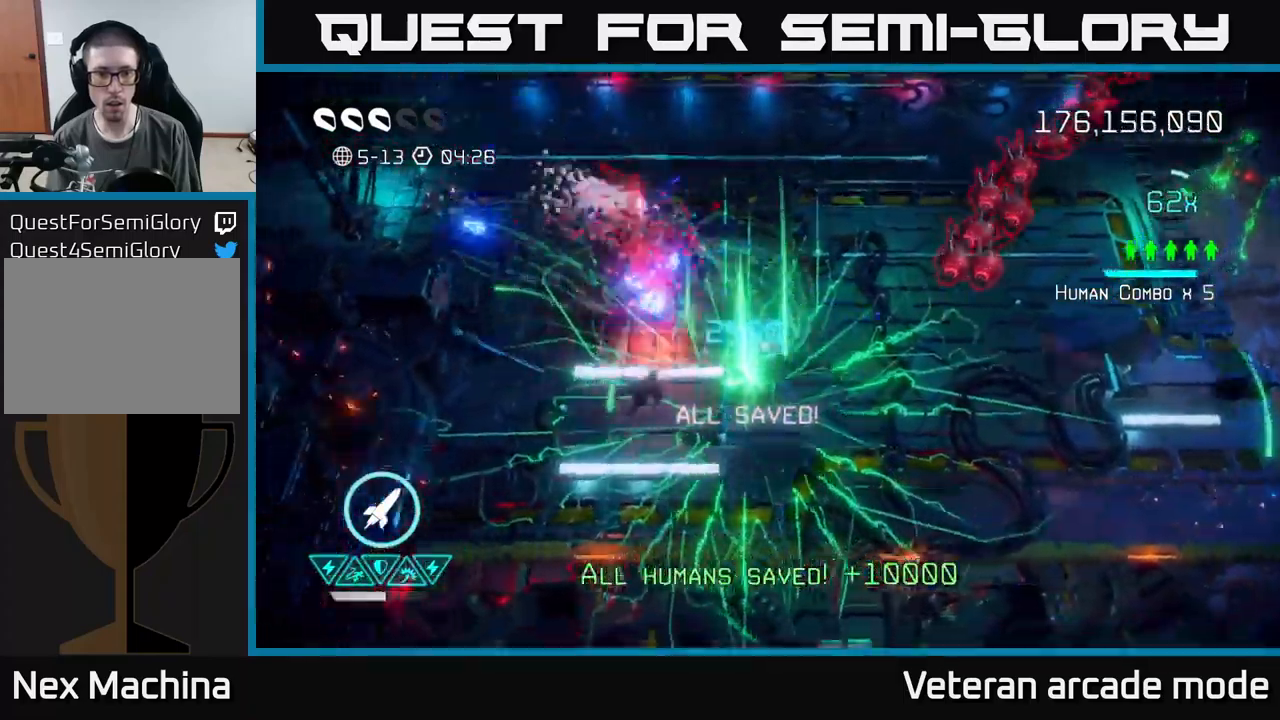
{"buttons": [], "left_stick": "down", "right_stick": "up-right", "events": [[34, "left_stick", "center"], [150, "left_stick", "up-right"], [234, "right_stick", "up-right"], [334, "right_stick", "right"], [450, "right_stick", "up-right"], [500, "left_stick", "down"]]}
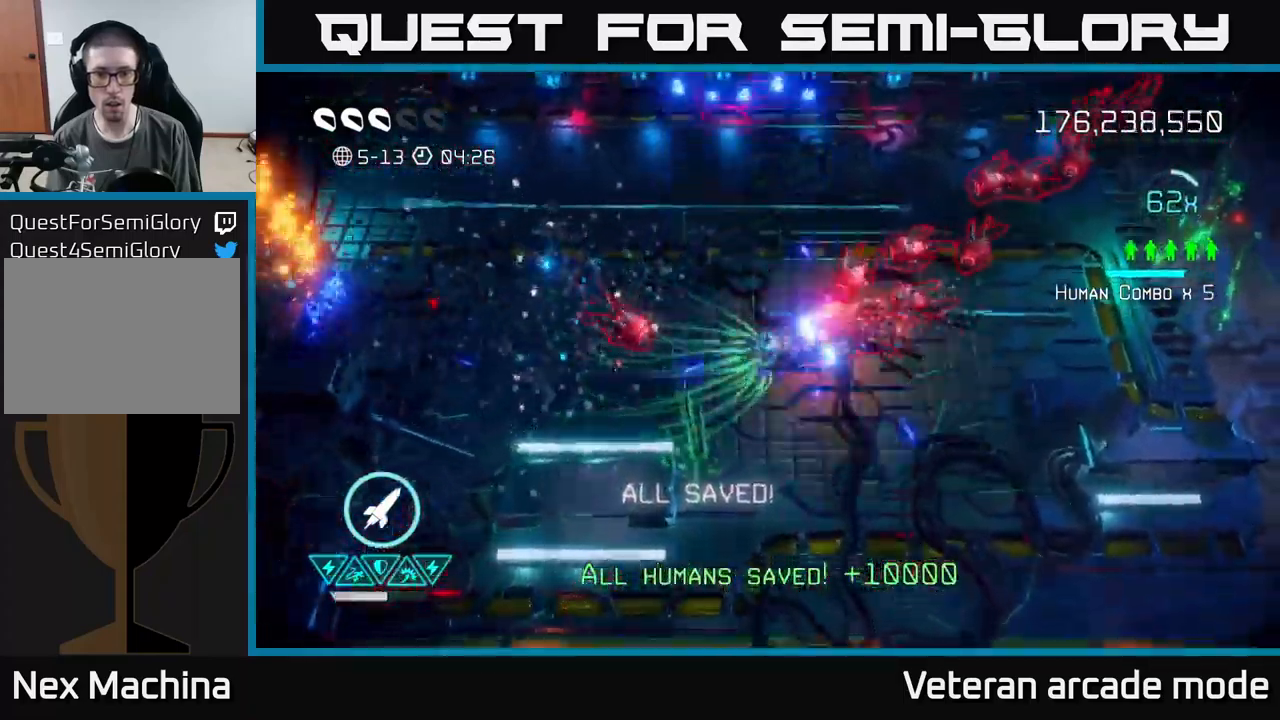
{"buttons": [], "left_stick": "center", "right_stick": "up-right", "events": [[467, "left_stick", "center"]]}
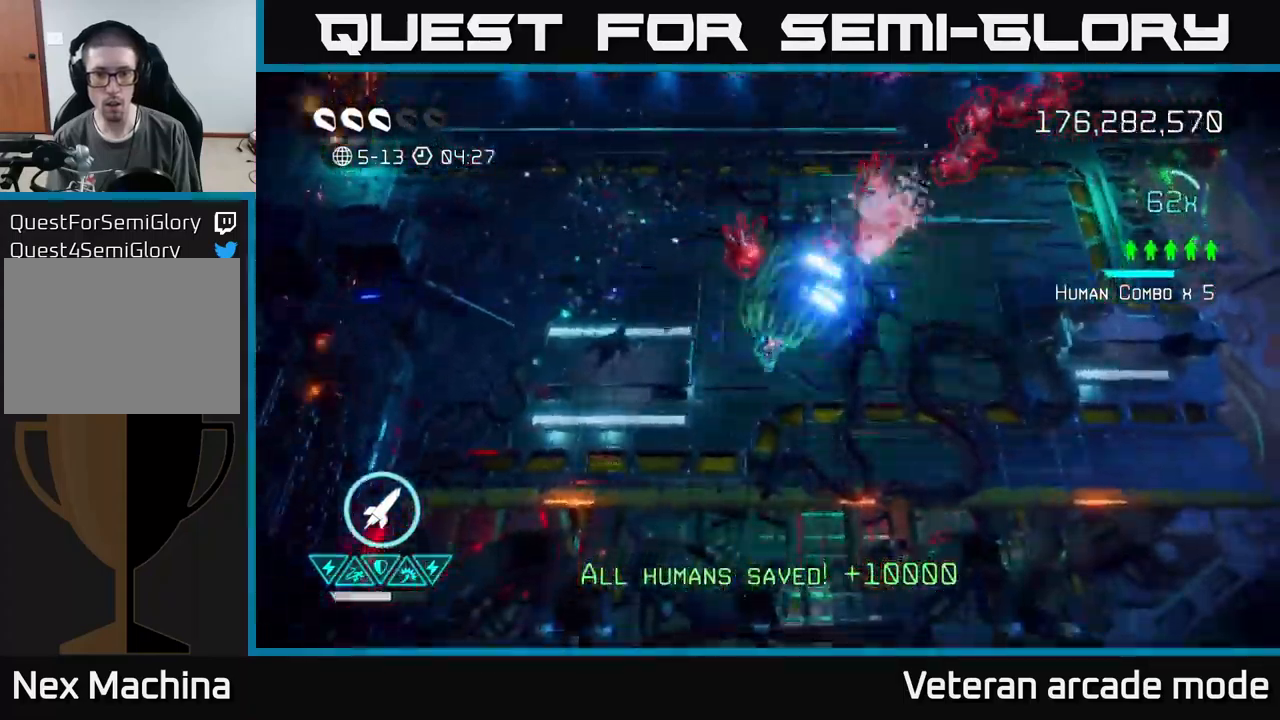
{"buttons": [], "left_stick": "down-right", "right_stick": "up-right", "events": [[84, "left_stick", "down"], [184, "left_stick", "down-left"], [417, "left_stick", "down-right"]]}
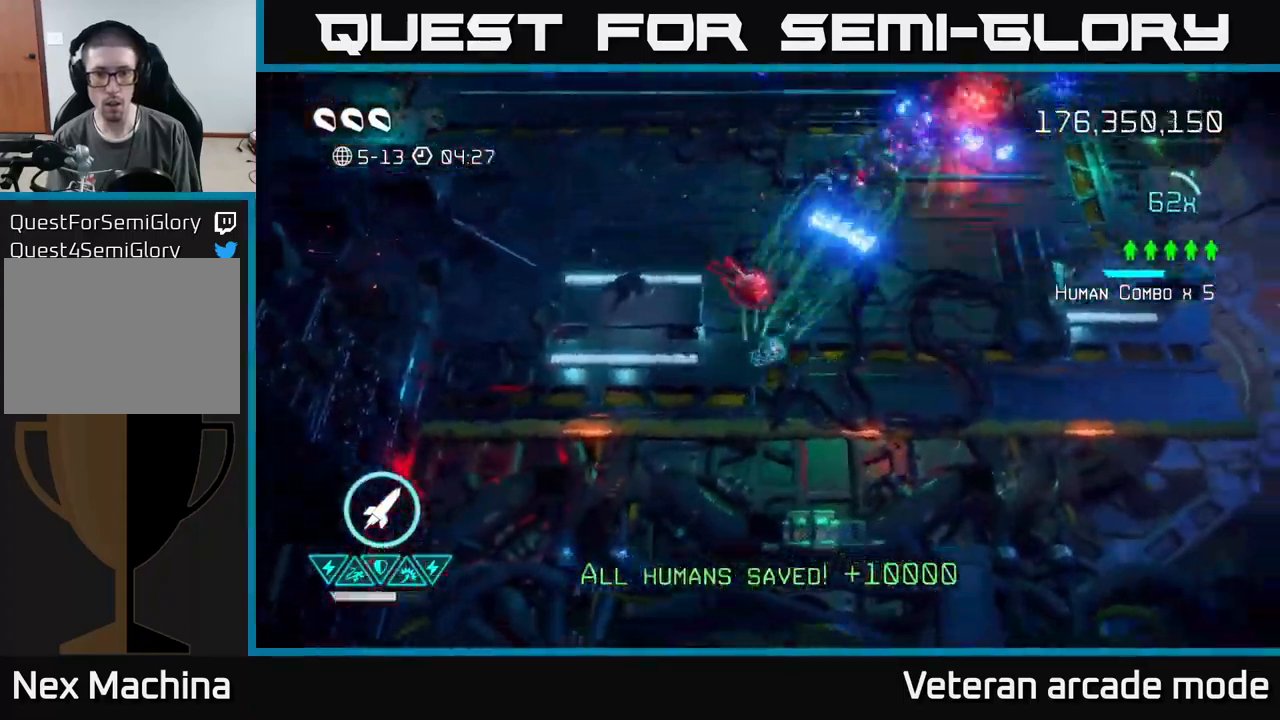
{"buttons": [], "left_stick": "up-right", "right_stick": "up", "events": [[34, "left_stick", "right"], [100, "right_stick", "up-left"], [250, "left_stick", "up-right"], [350, "right_stick", "up-right"], [467, "right_stick", "up"]]}
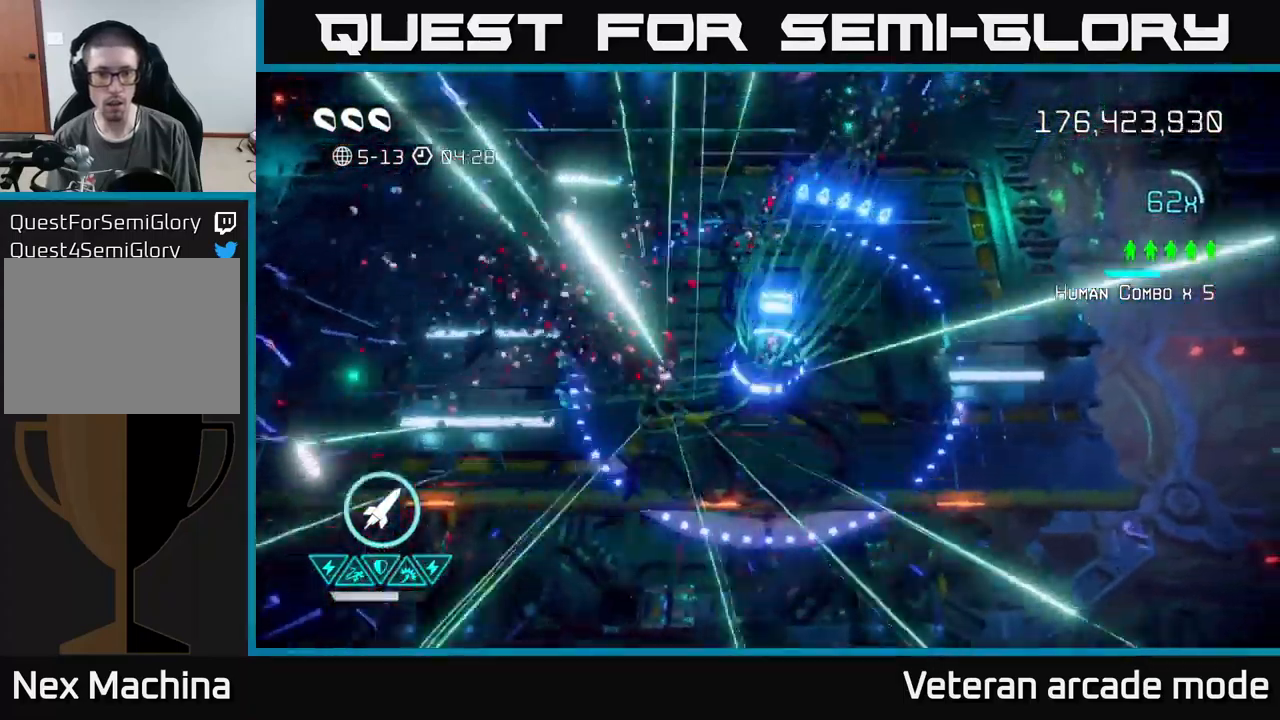
{"buttons": [], "left_stick": "up-right", "right_stick": "center", "events": [[17, "right_stick", "up-left"], [117, "right_stick", "center"]]}
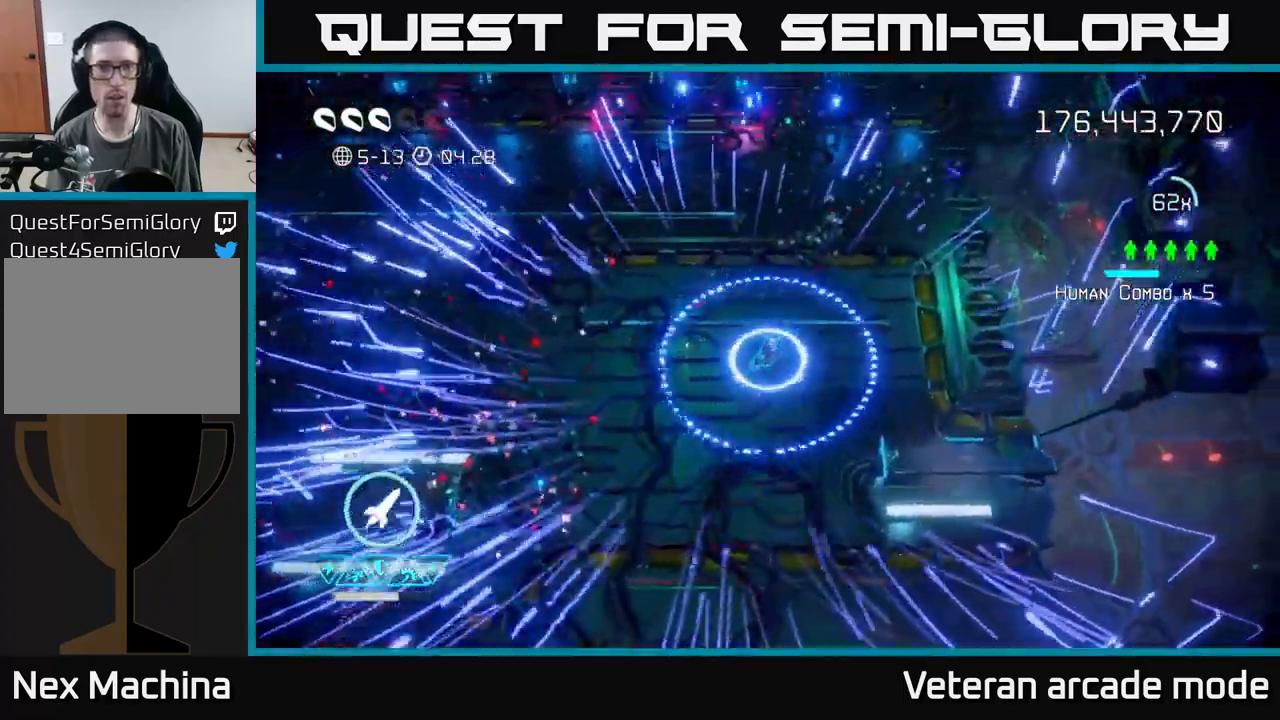
{"buttons": [], "left_stick": "up-left", "right_stick": "center", "events": [[67, "left_stick", "up"], [217, "left_stick", "up-left"]]}
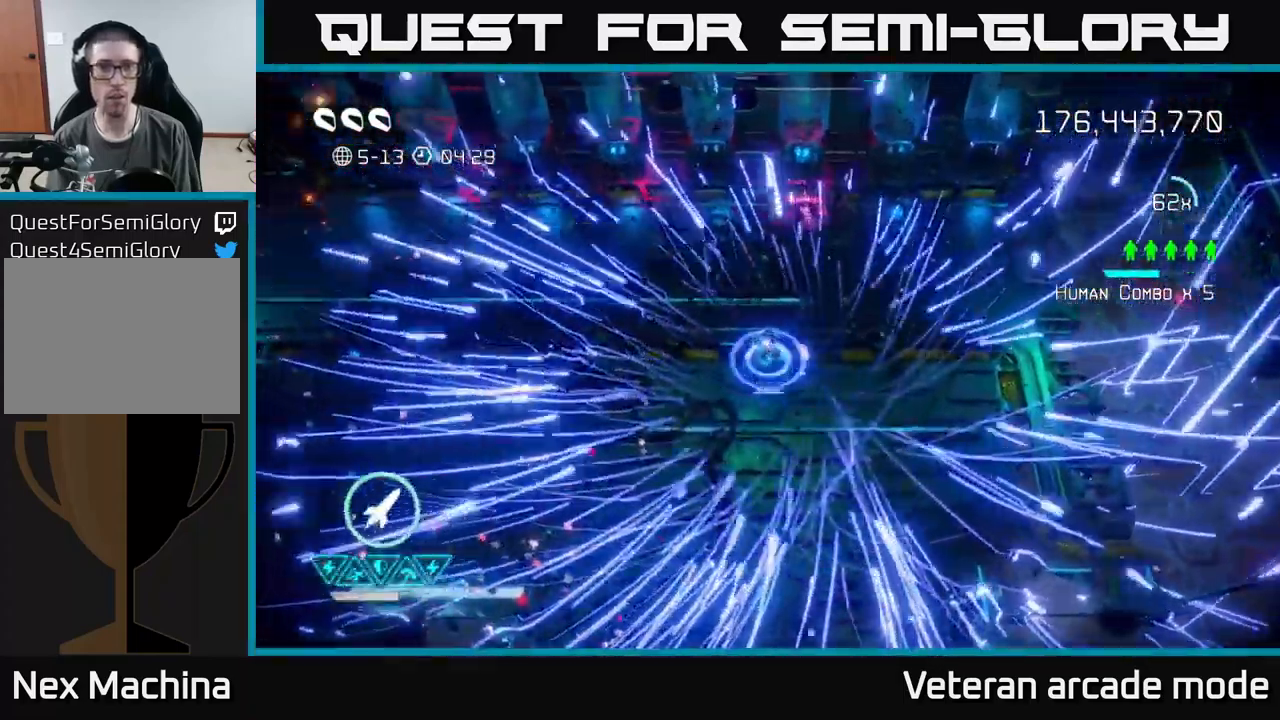
{"buttons": [], "left_stick": "center", "right_stick": "center", "events": [[17, "left_stick", "left"], [34, "L2", "down"], [117, "L2", "up"], [184, "left_stick", "center"]]}
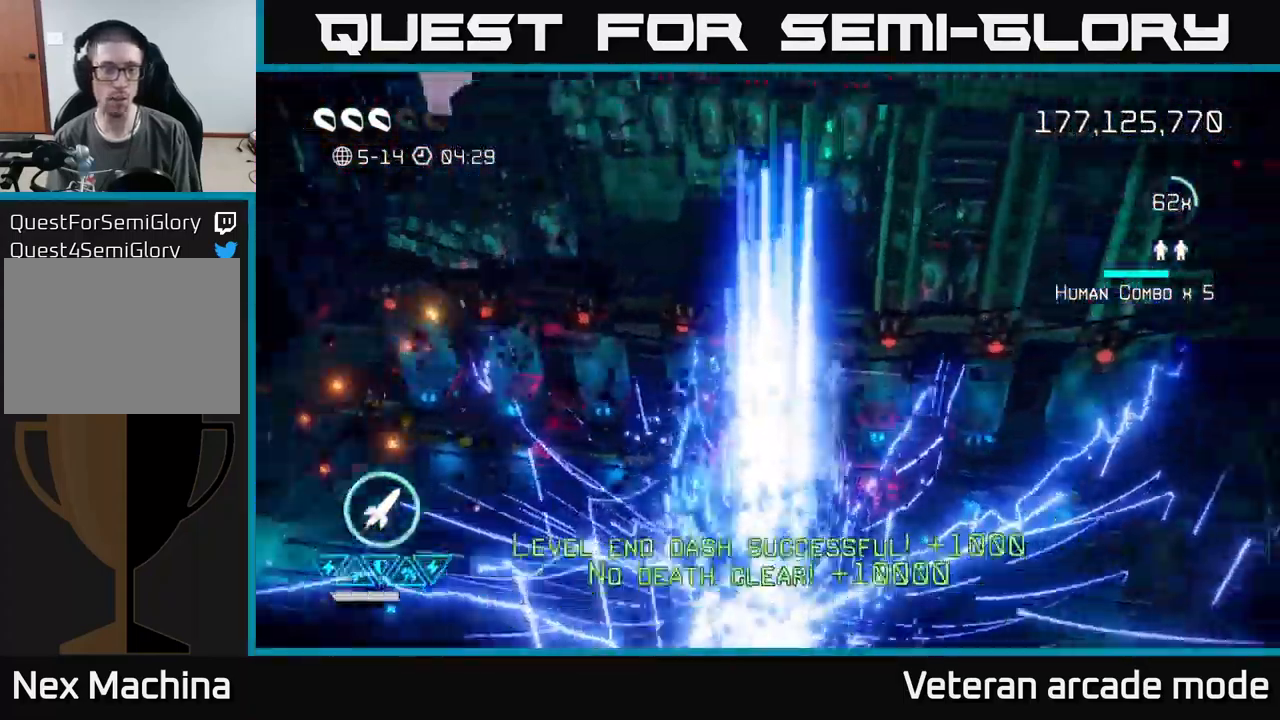
{"buttons": [], "left_stick": "center", "right_stick": "center", "events": []}
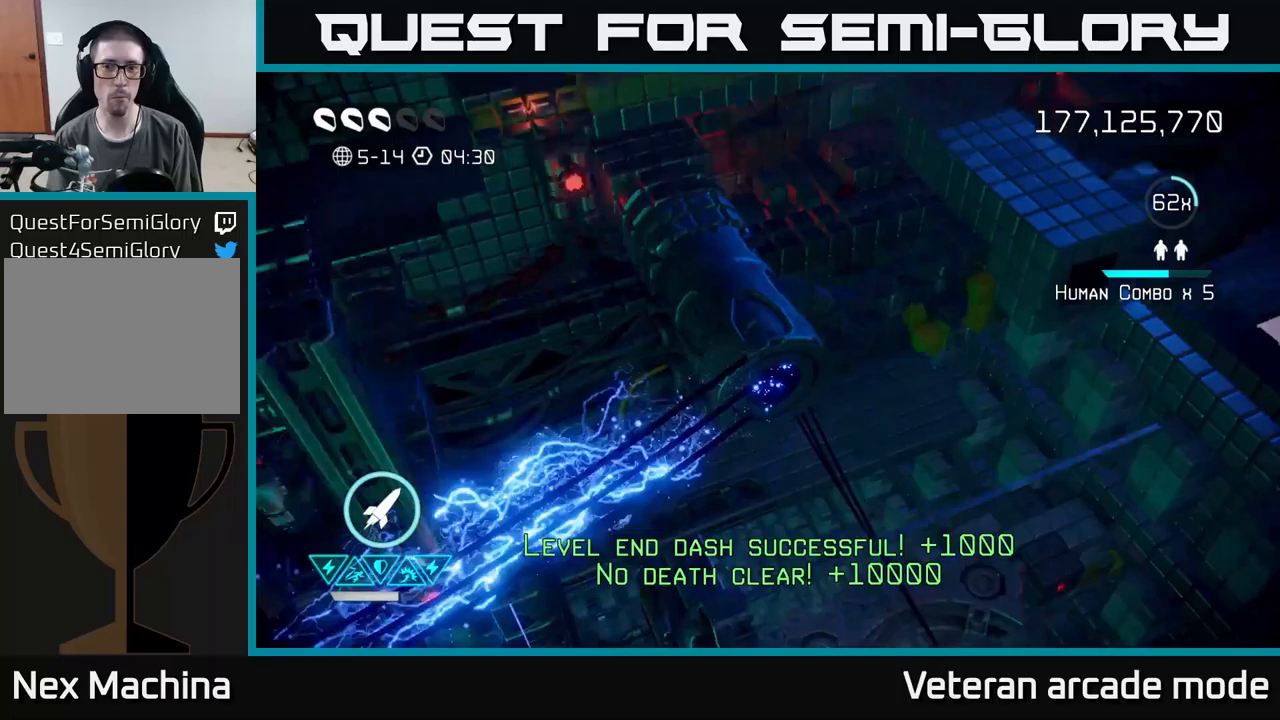
{"buttons": [], "left_stick": "up-right", "right_stick": "up", "events": [[300, "left_stick", "right"], [317, "right_stick", "up"], [467, "left_stick", "up-right"]]}
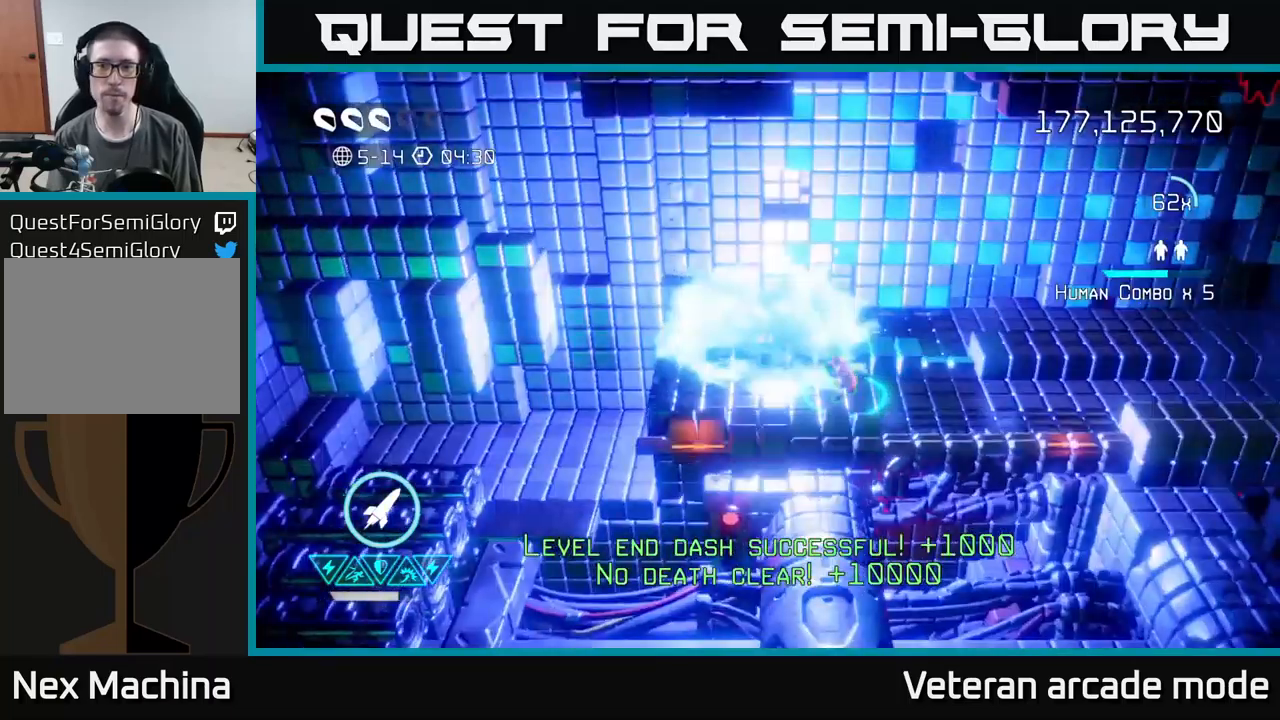
{"buttons": [], "left_stick": "right", "right_stick": "right", "events": [[117, "right_stick", "up-left"], [300, "left_stick", "right"], [333, "right_stick", "up-right"], [400, "right_stick", "right"]]}
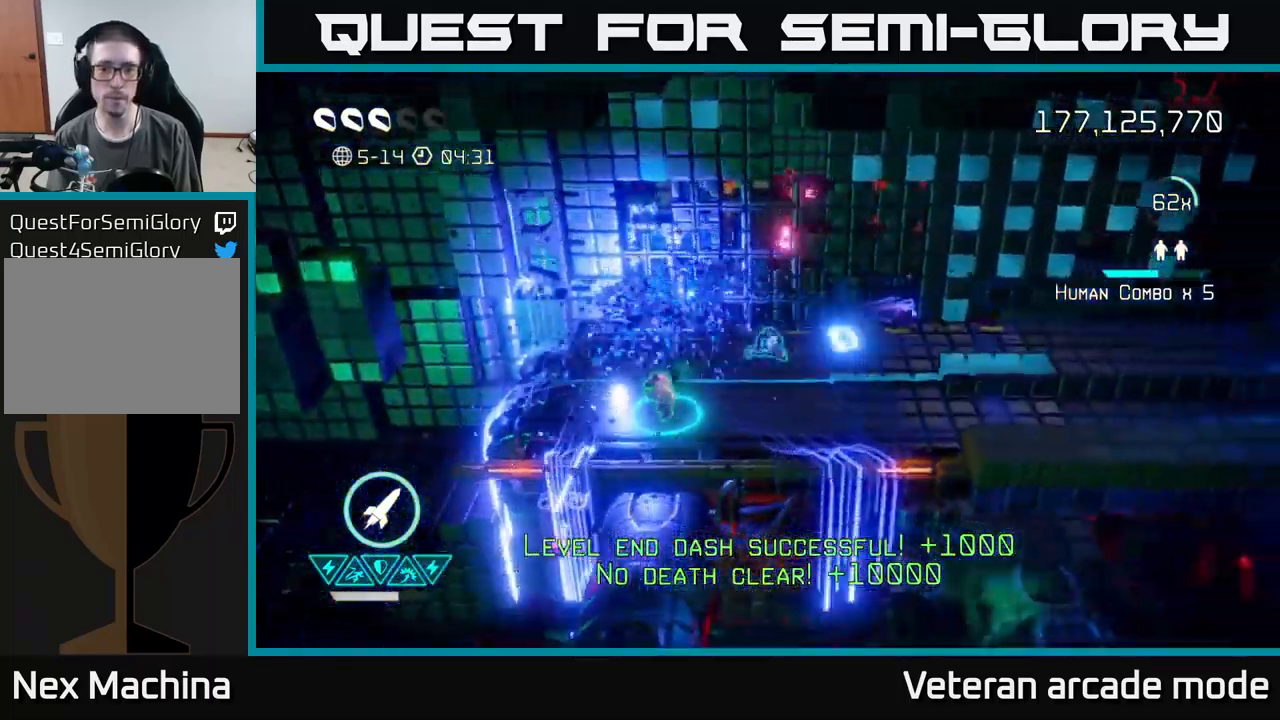
{"buttons": [], "left_stick": "down-left", "right_stick": "right", "events": [[133, "left_stick", "down-left"]]}
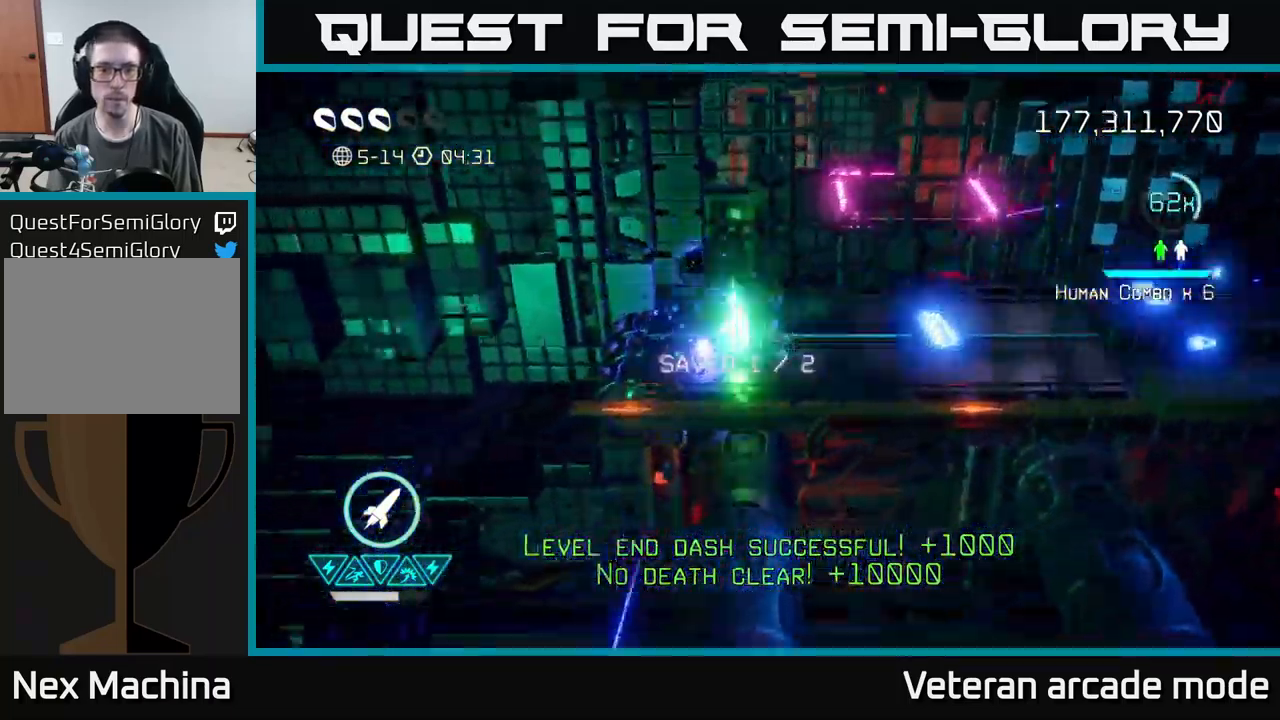
{"buttons": [], "left_stick": "right", "right_stick": "right", "events": [[50, "left_stick", "right"]]}
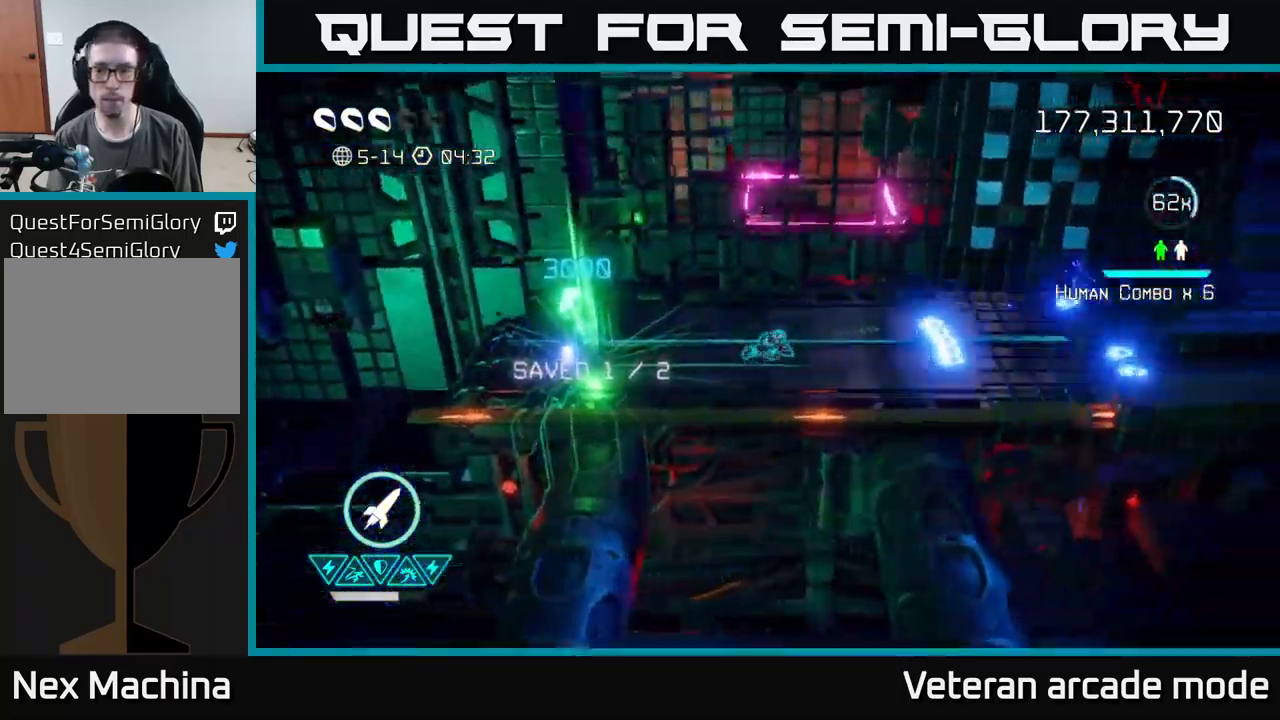
{"buttons": [], "left_stick": "right", "right_stick": "right", "events": []}
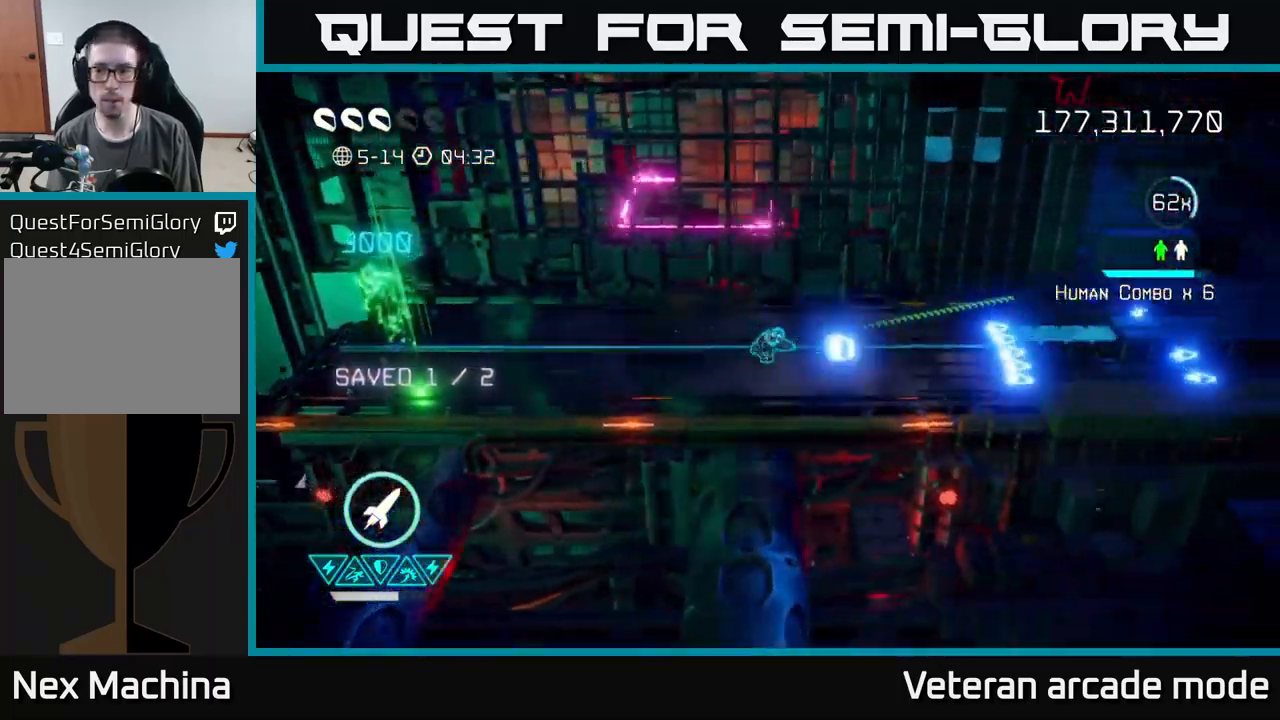
{"buttons": ["L2"], "left_stick": "right", "right_stick": "right", "events": [[33, "L2", "down"], [167, "L2", "up"], [233, "L2", "down"], [350, "L2", "up"], [500, "L2", "down"]]}
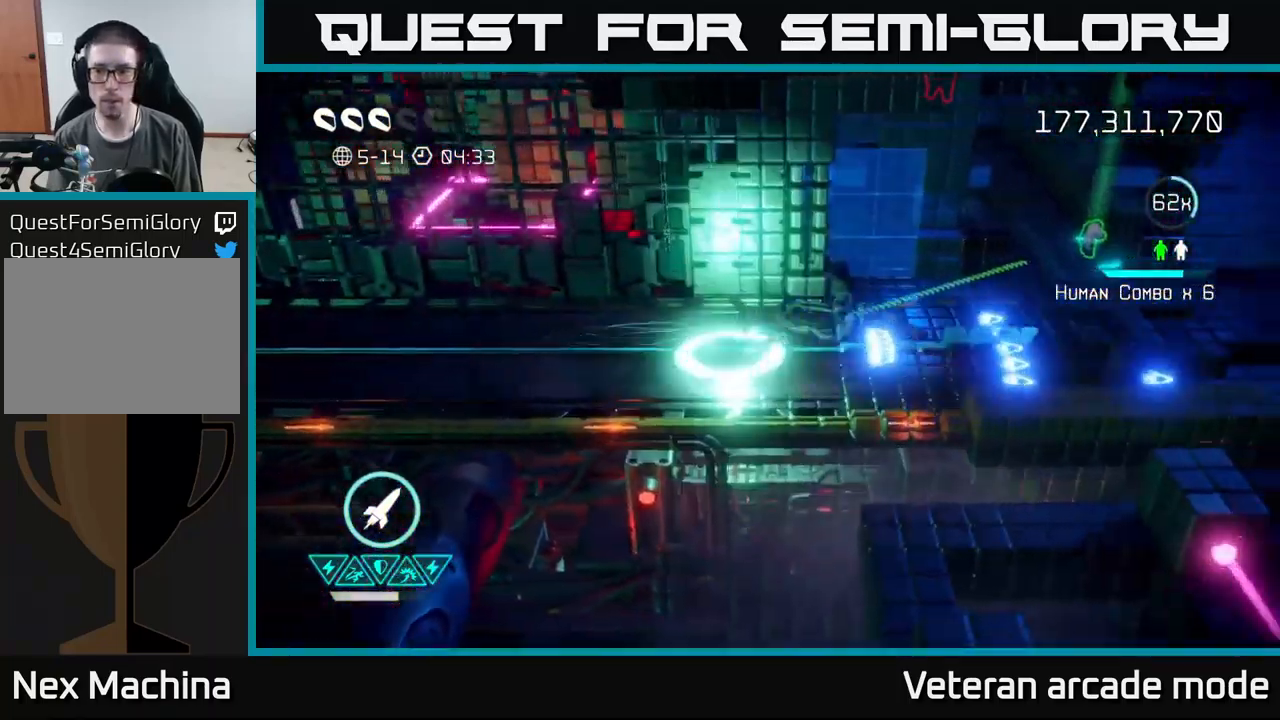
{"buttons": [], "left_stick": "right", "right_stick": "up-right", "events": [[100, "L2", "up"], [367, "right_stick", "up-right"]]}
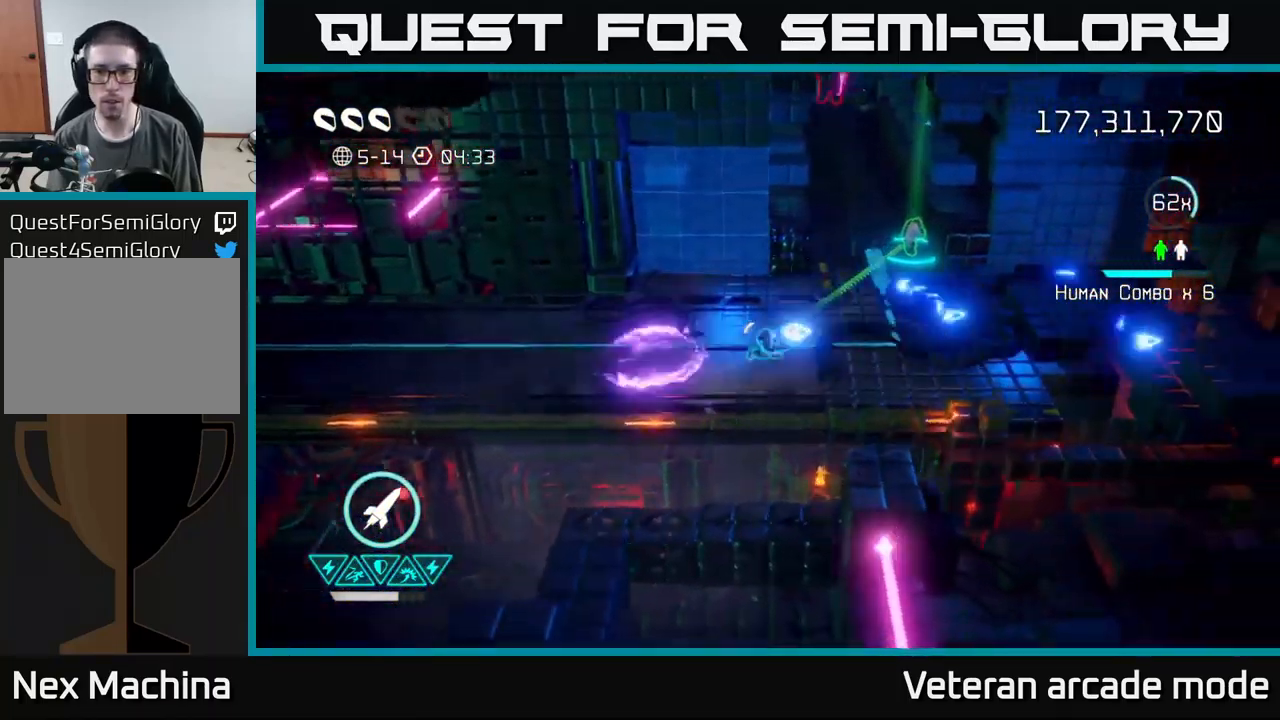
{"buttons": [], "left_stick": "up-right", "right_stick": "up", "events": [[150, "right_stick", "up"], [167, "left_stick", "up-right"]]}
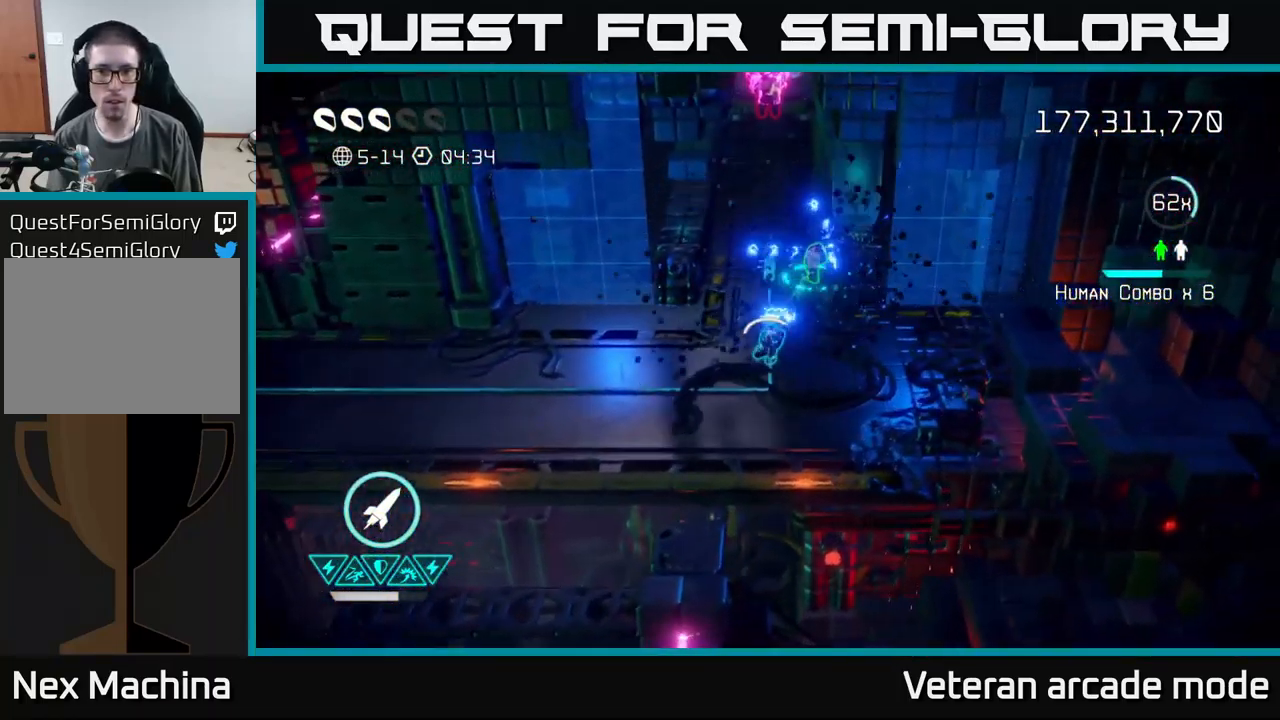
{"buttons": [], "left_stick": "up", "right_stick": "up", "events": [[17, "left_stick", "up"]]}
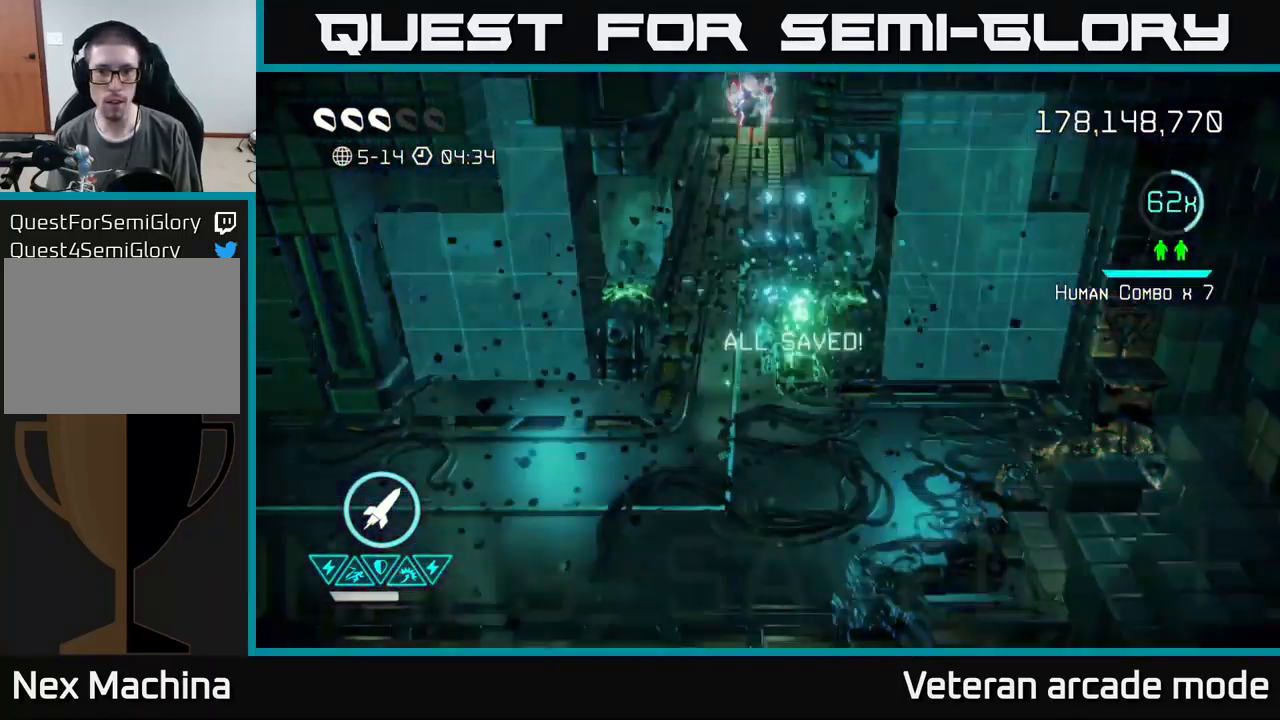
{"buttons": [], "left_stick": "up", "right_stick": "up", "events": [[133, "R2", "down"], [217, "R2", "up"]]}